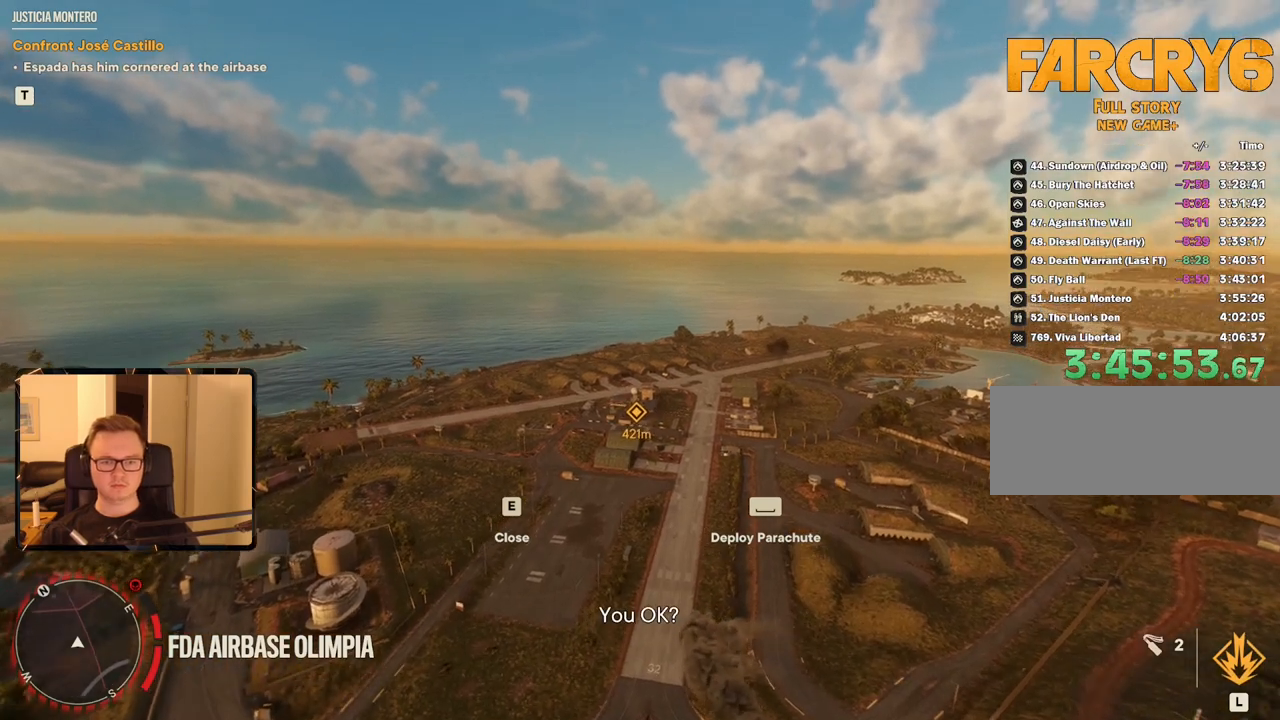
Gameplay with keyboard and mouse; each line is a JSON object with the keys and mouse buttons held at the frame after it. "events" lists presses ("down") and releases ("up") of "1", "2", "3", "4", "5", "6", "7", "8", "9", "a", "alt", "b", "c", "caps_lock", "ctrl", "d", "e", "escape", "f", "g", "h", "m", "n", "q", "r", "return", "s", "shift", "space", "t", "tab", "v", "w", "x", "y", "z", "mouse_left", "mouse_right", "mouse_mb4", "mouse_mb5", "mouse_wheel_up" and "mouse_wheel_down" between this image and that frame as [ms after this image, input, new state], when the widget could be followed in between. "mouse_left", "mouse_right", "mouse_mb4", "mouse_mb5", "mouse_wheel_up", "mouse_wheel_down" = the "left", "right", "mb4", "mb5", "wheel_up", "wheel_down" buttons of the "mouse" list. No other keys are recorded. Mouse movement is not recorded.
{"keys": ["s"], "mouse": [], "events": [[434, "s", "down"]]}
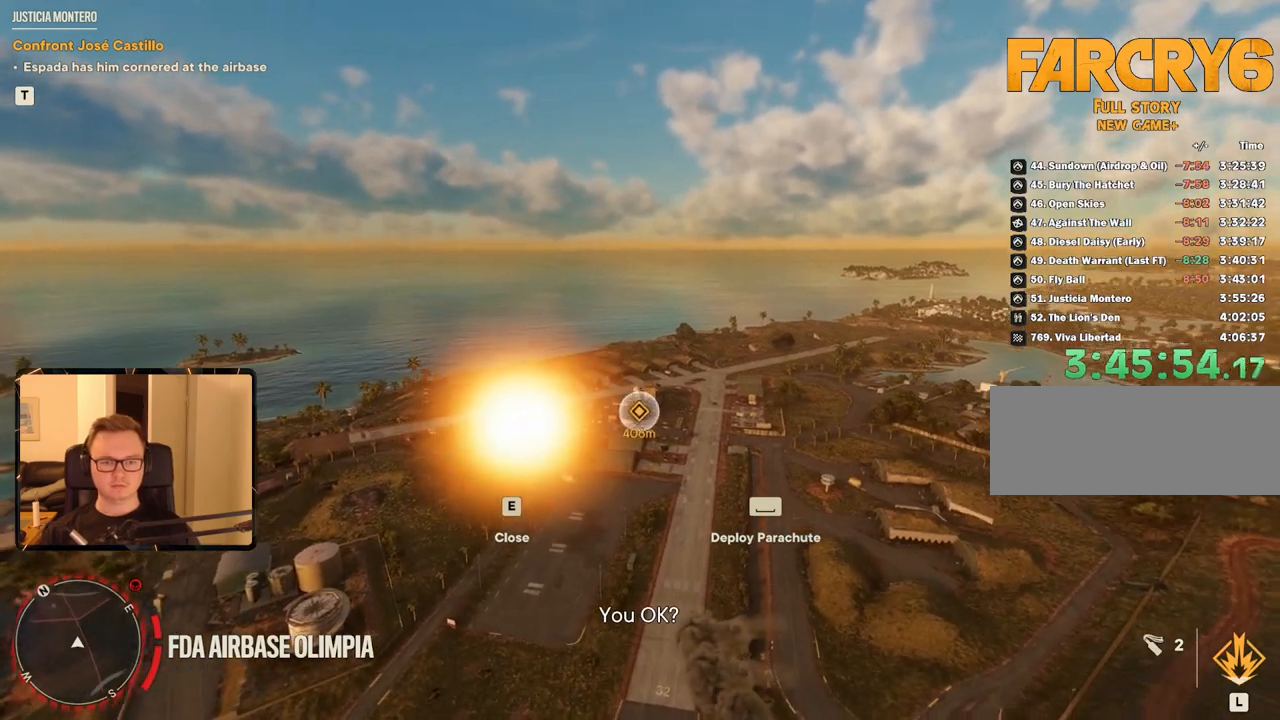
{"keys": [], "mouse": [], "events": [[417, "s", "up"]]}
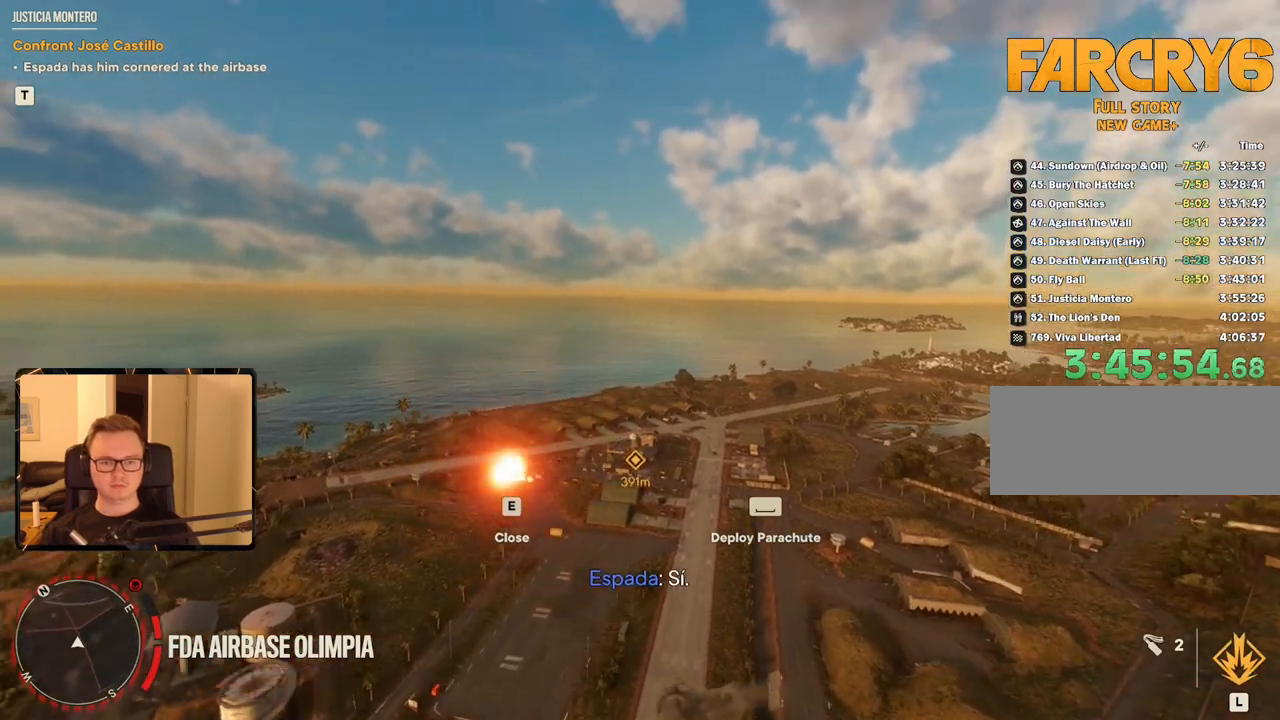
{"keys": [], "mouse": [], "events": []}
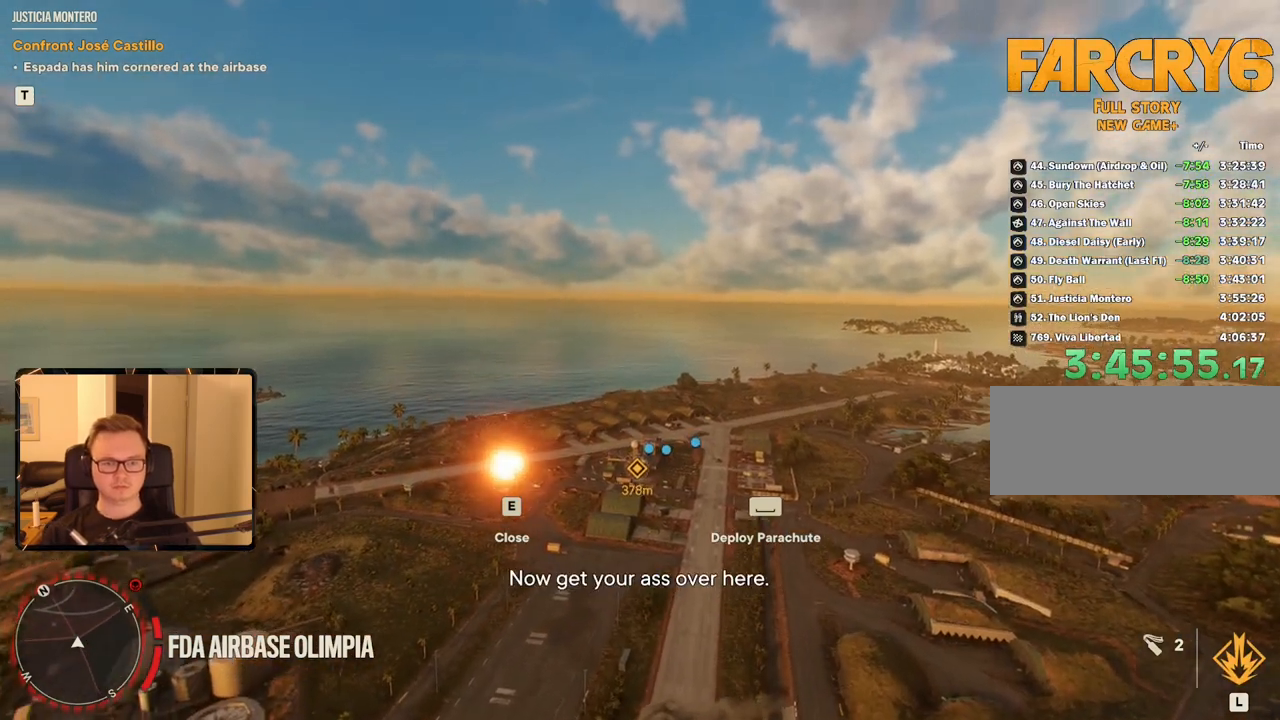
{"keys": [], "mouse": [], "events": []}
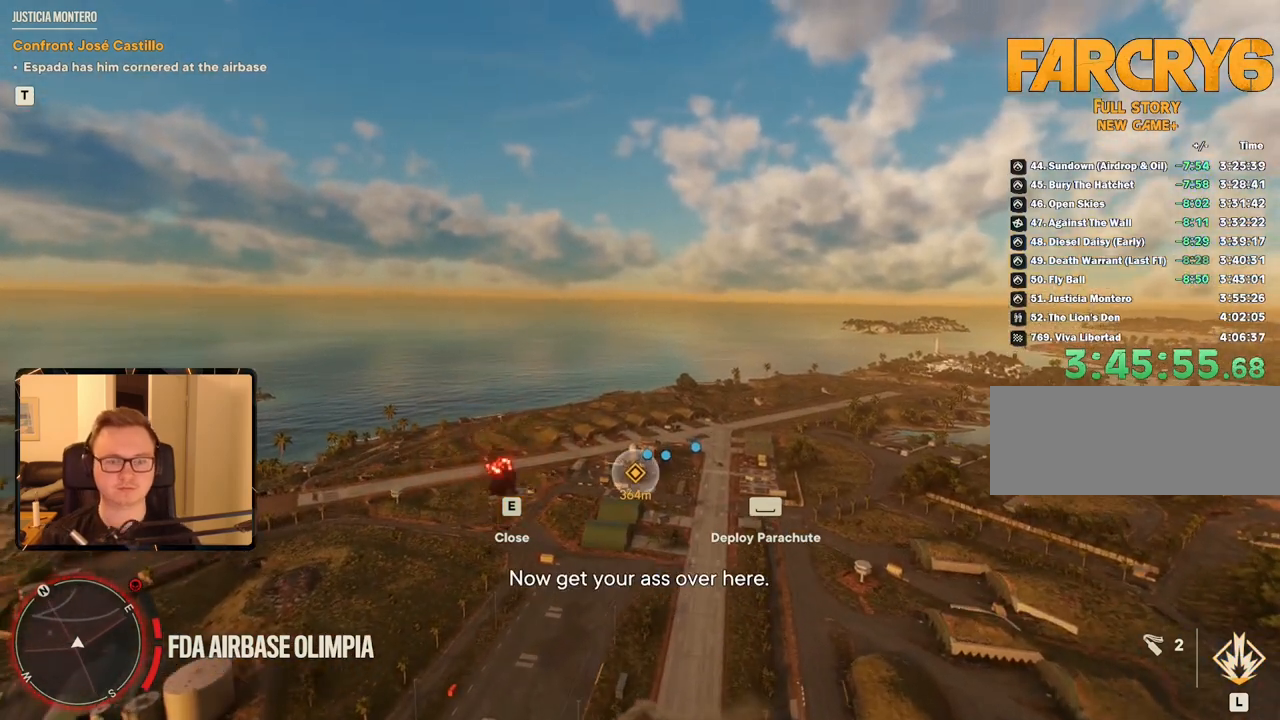
{"keys": [], "mouse": [], "events": []}
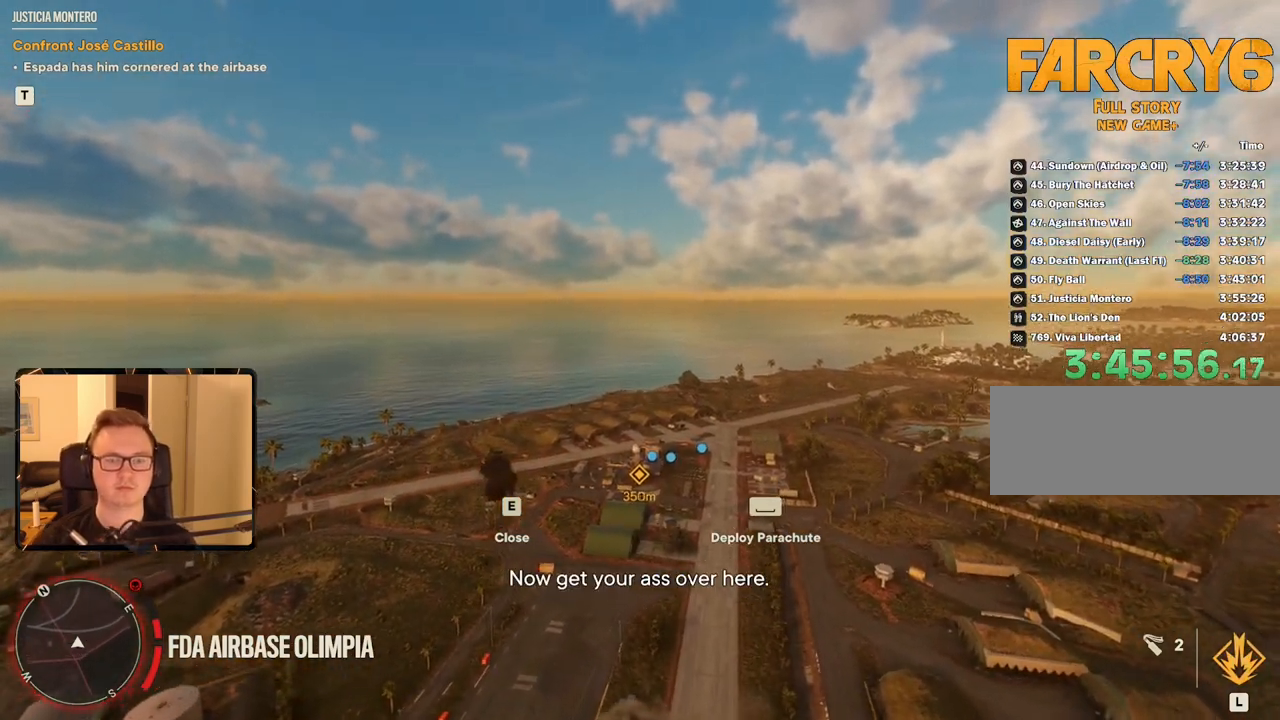
{"keys": [], "mouse": [], "events": []}
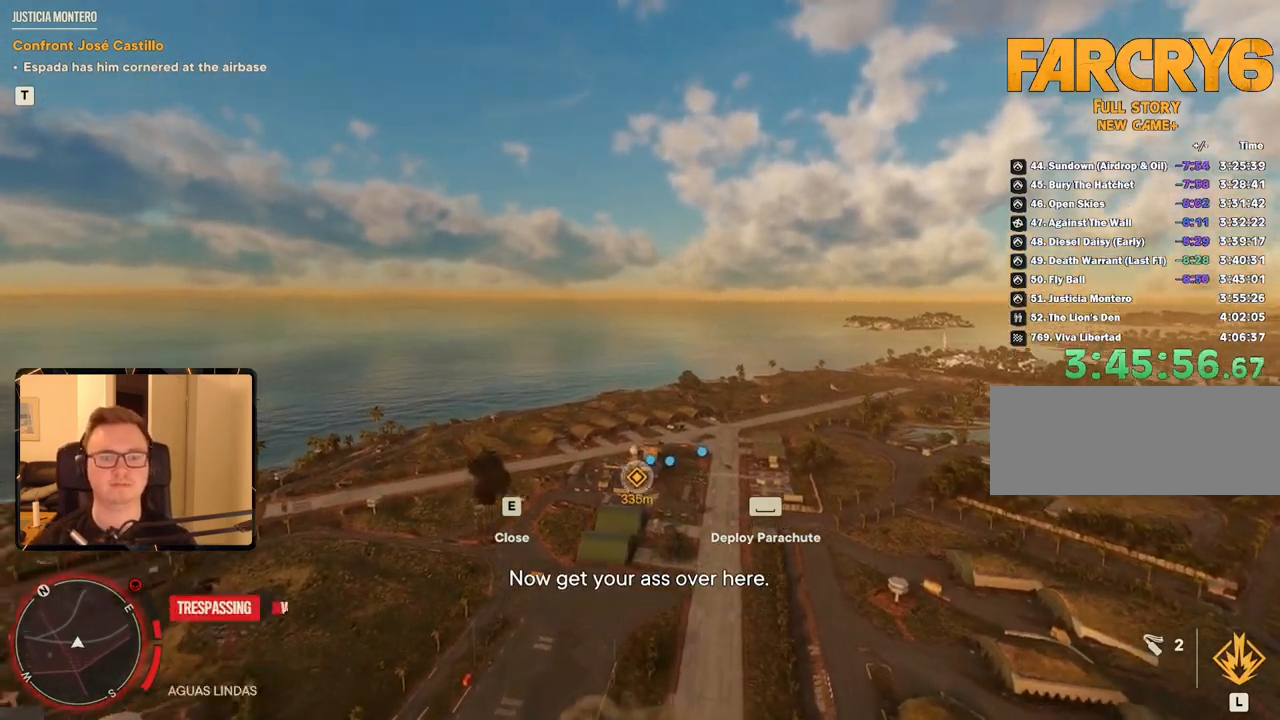
{"keys": [], "mouse": [], "events": []}
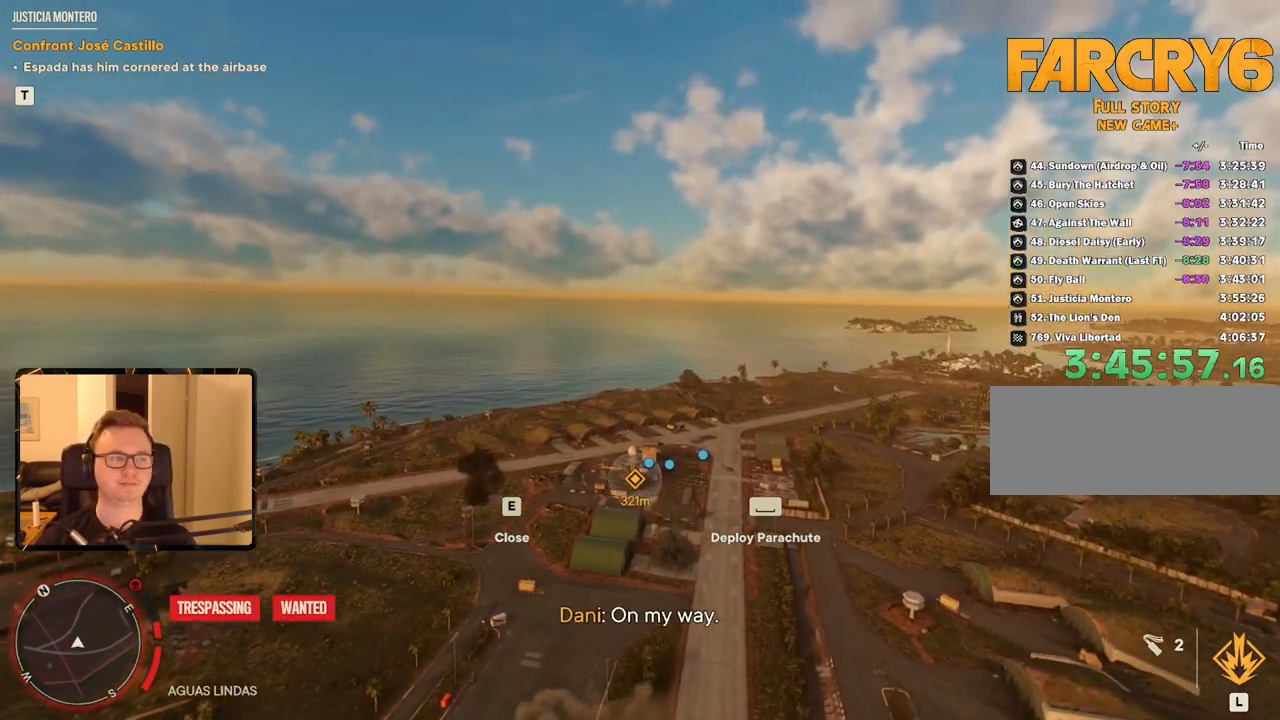
{"keys": [], "mouse": [], "events": []}
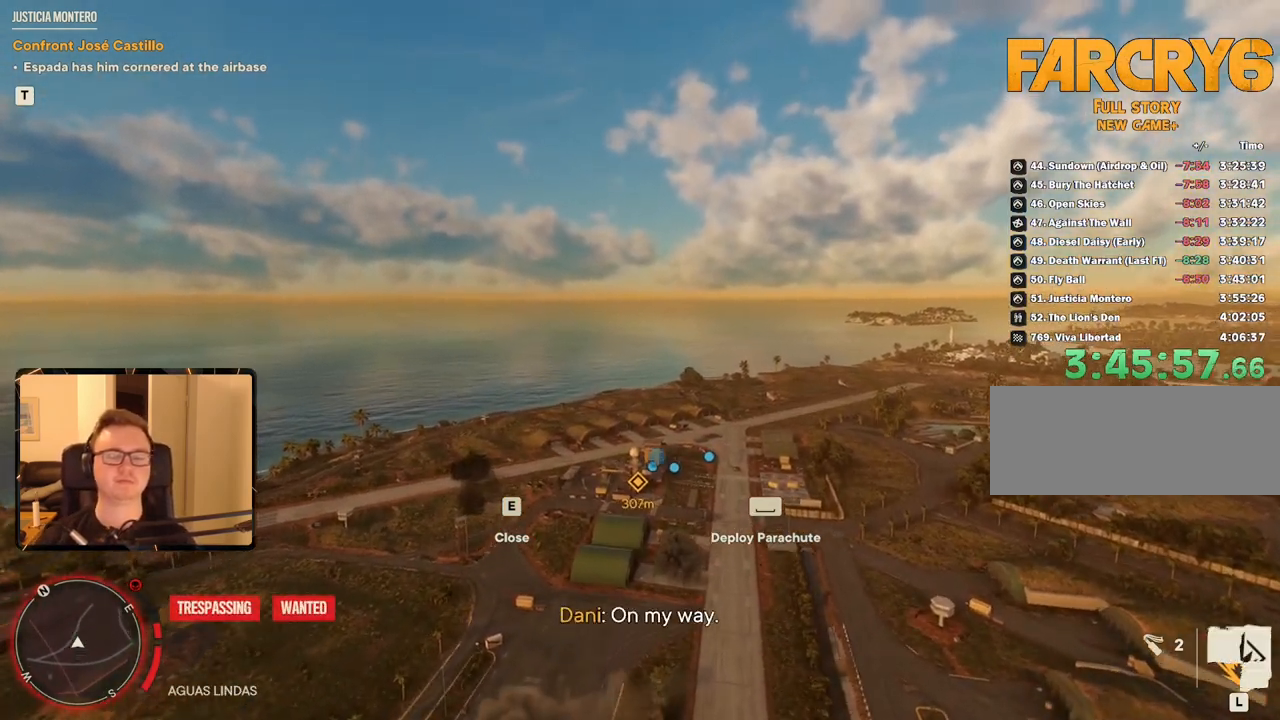
{"keys": [], "mouse": [], "events": [[400, "v", "down"], [450, "v", "up"]]}
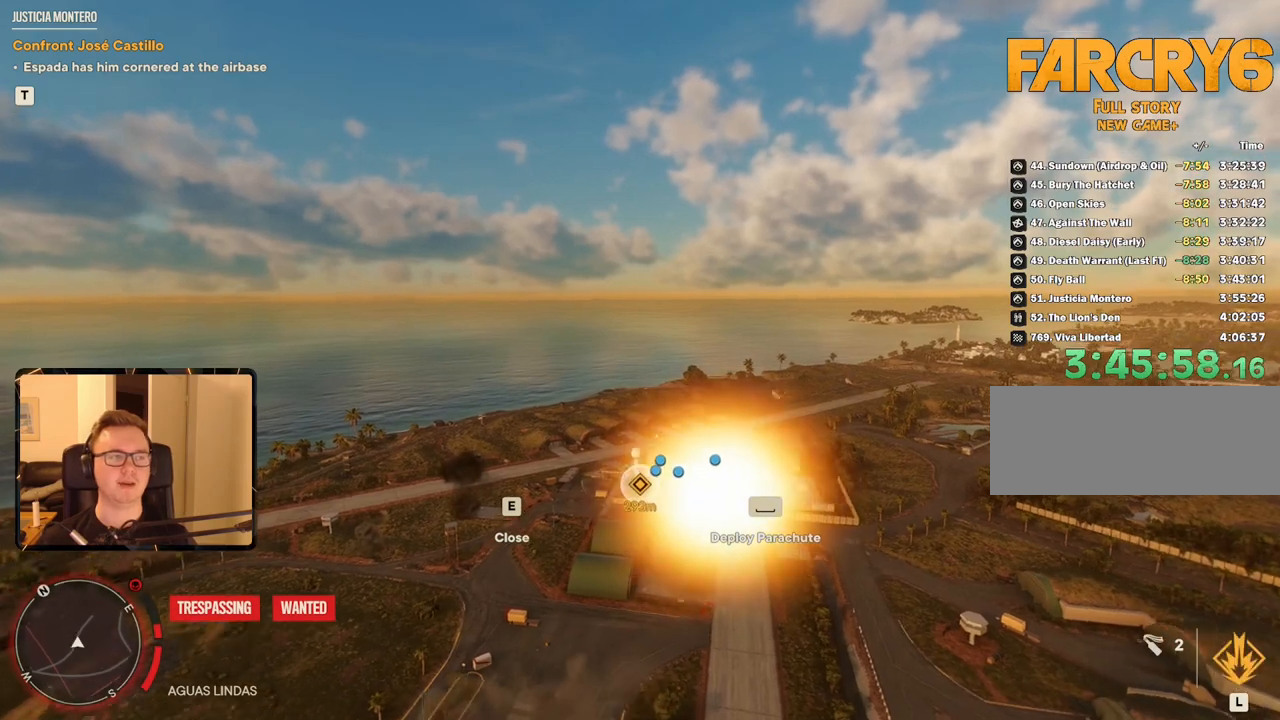
{"keys": [], "mouse": [], "events": []}
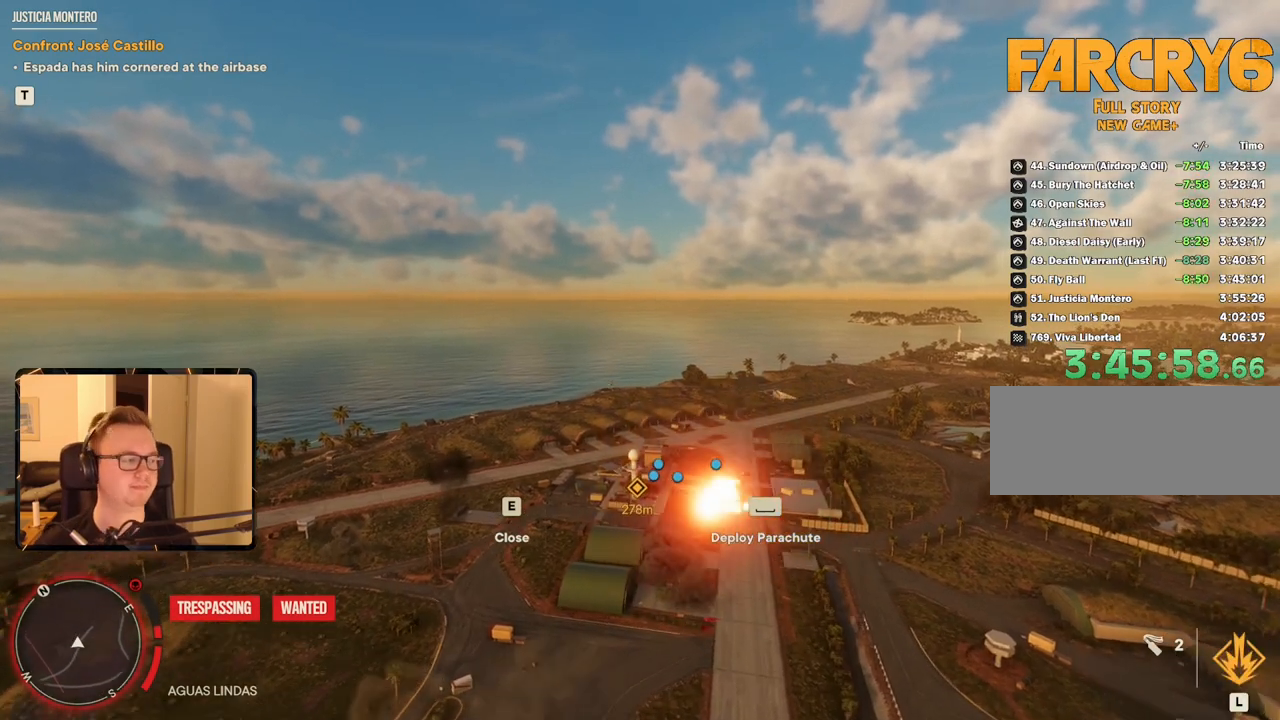
{"keys": [], "mouse": [], "events": []}
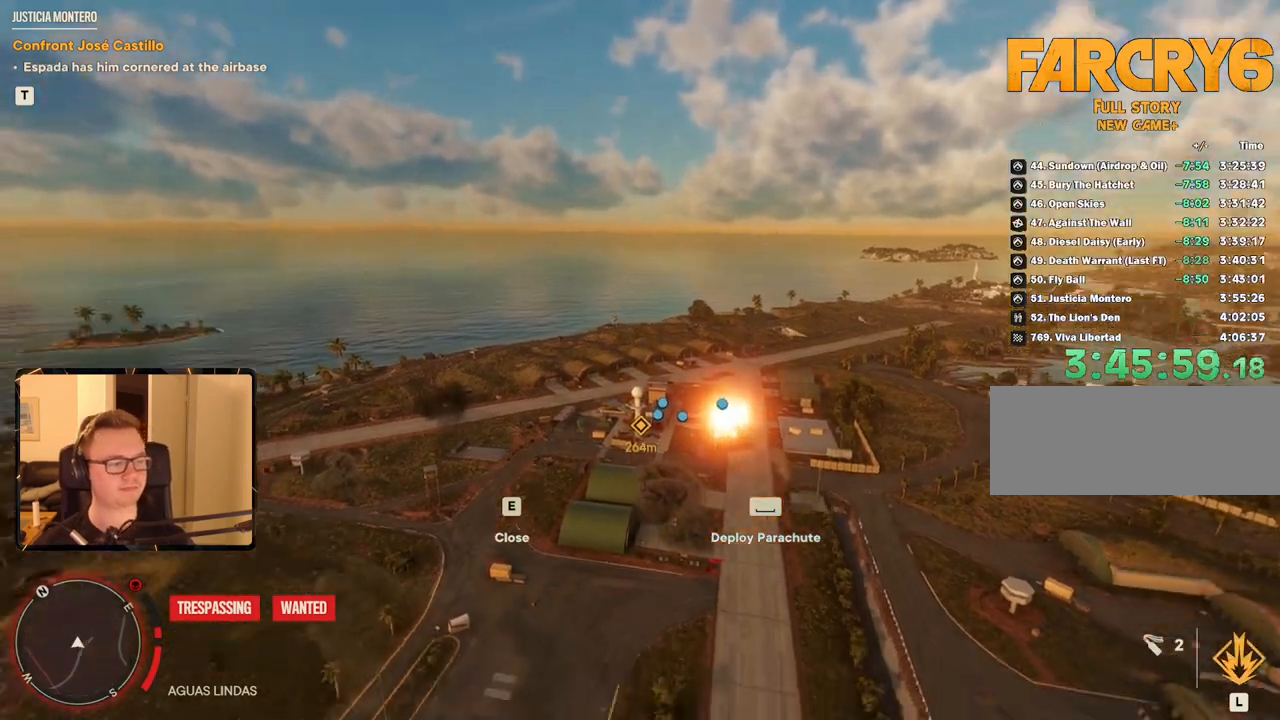
{"keys": [], "mouse": [], "events": []}
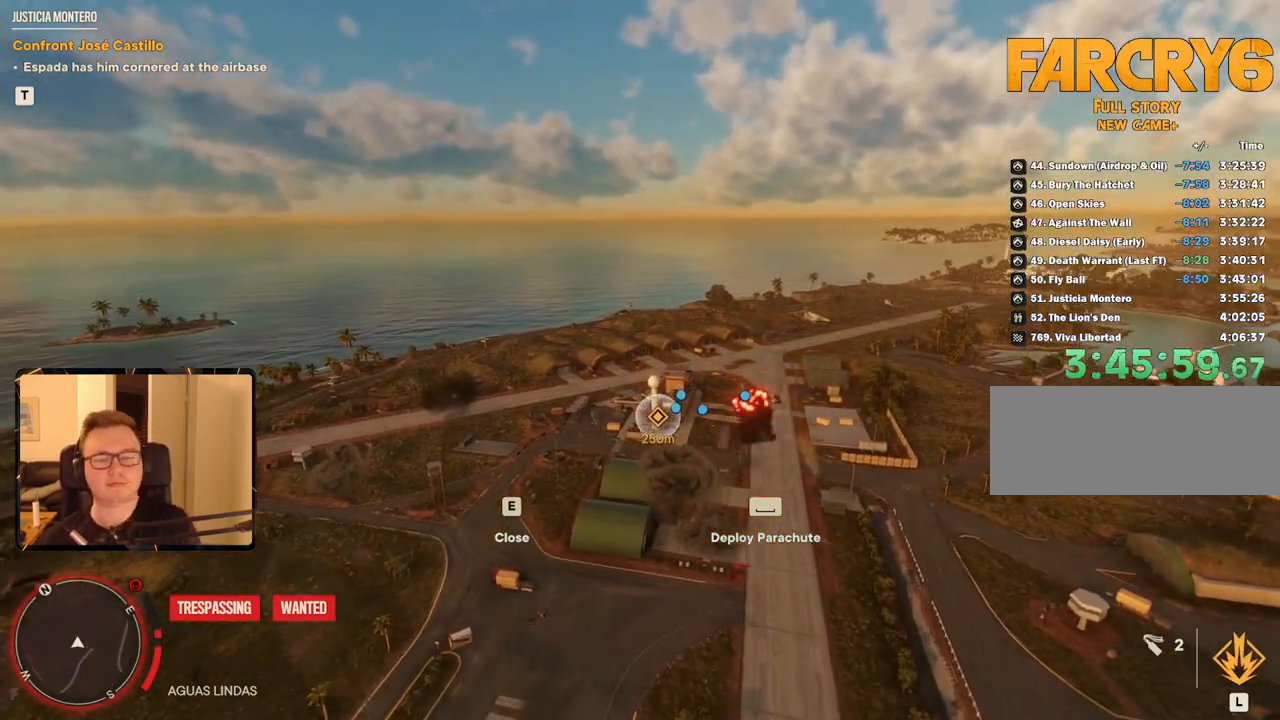
{"keys": [], "mouse": [], "events": []}
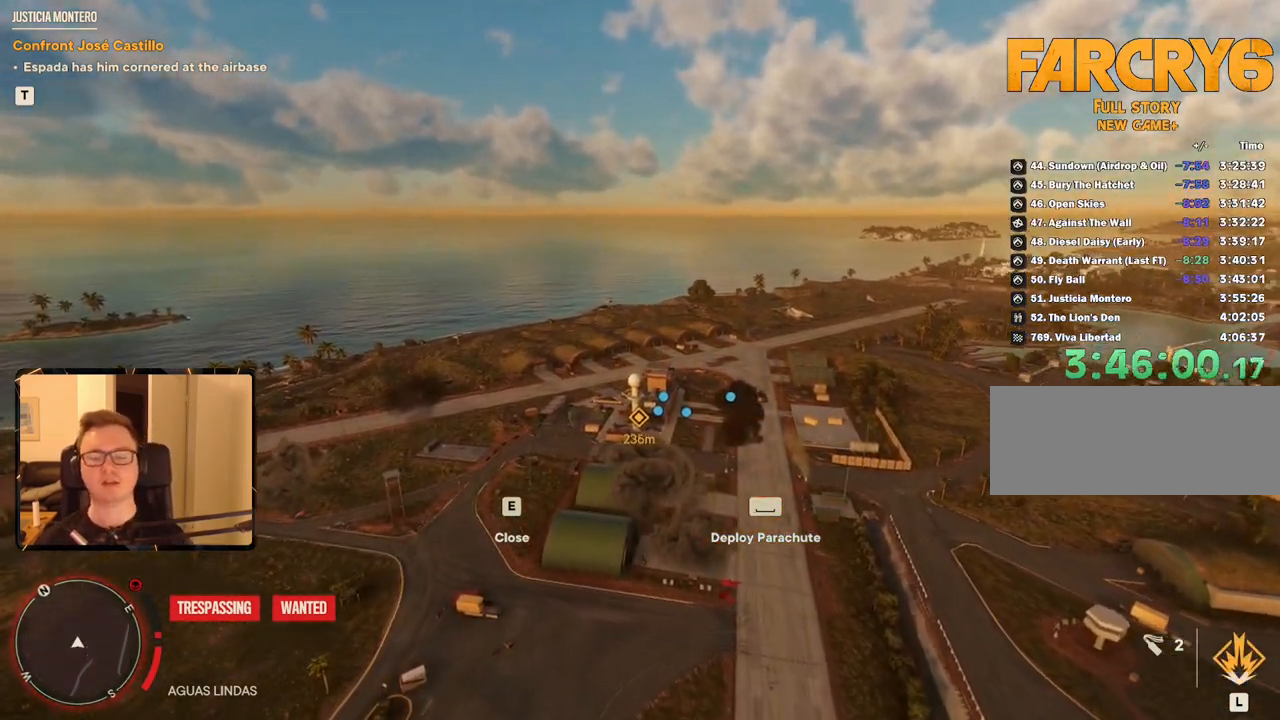
{"keys": [], "mouse": [], "events": [[50, "d", "down"], [150, "d", "up"]]}
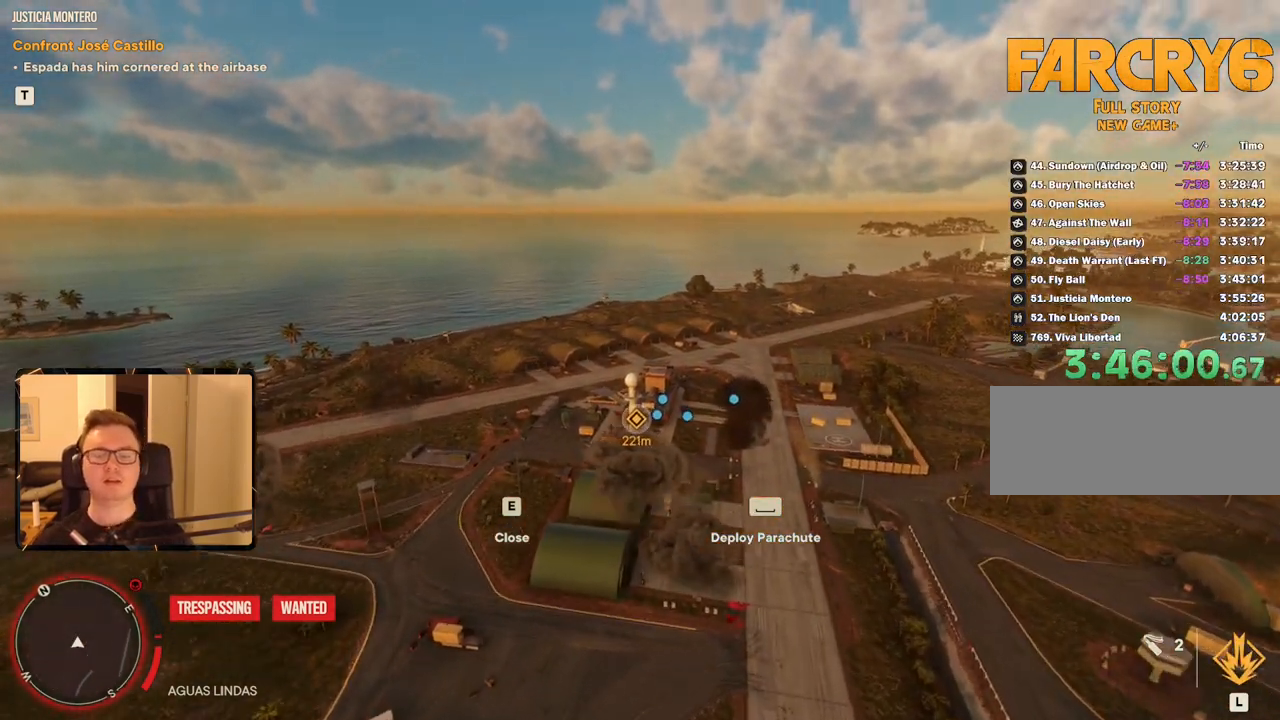
{"keys": [], "mouse": [], "events": []}
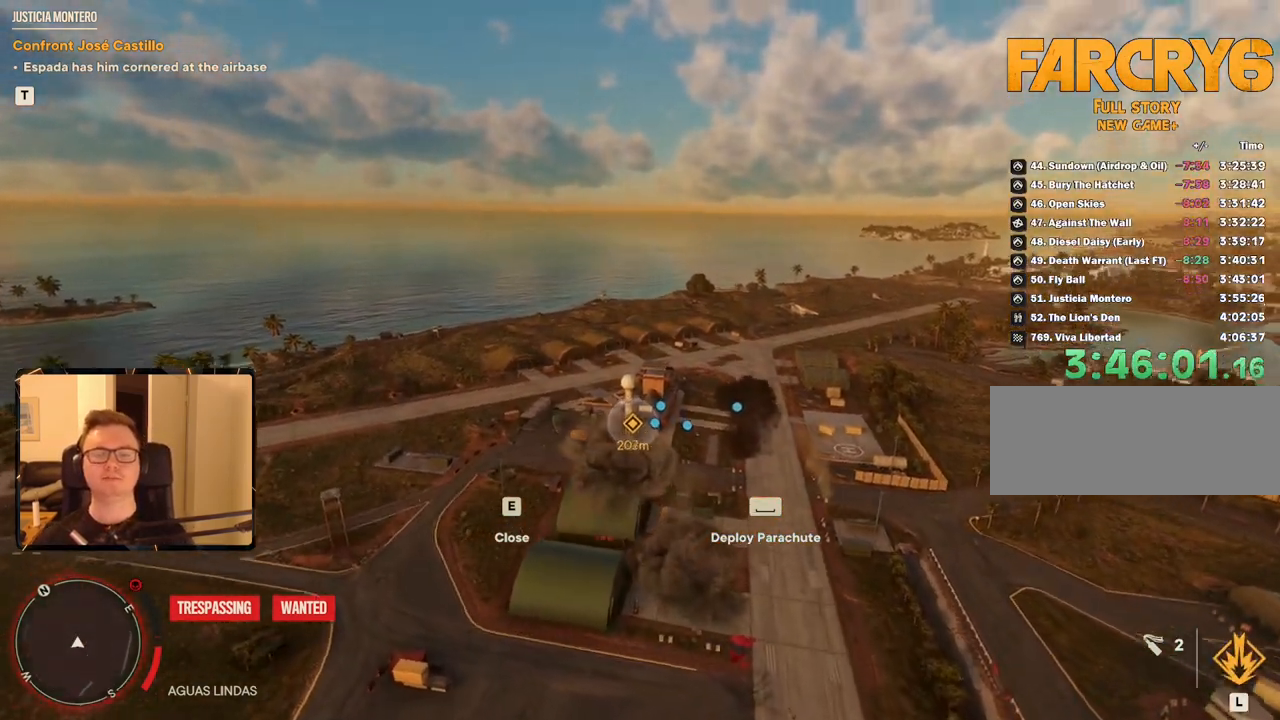
{"keys": [], "mouse": [], "events": []}
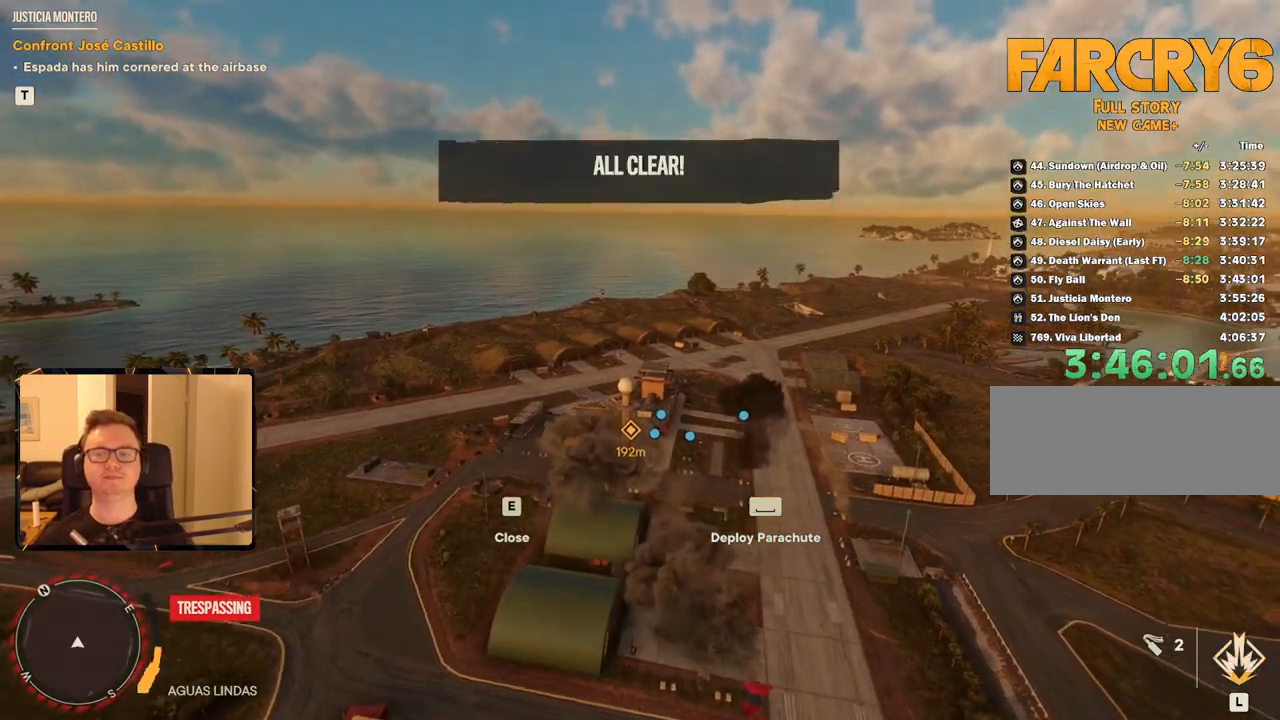
{"keys": [], "mouse": [], "events": []}
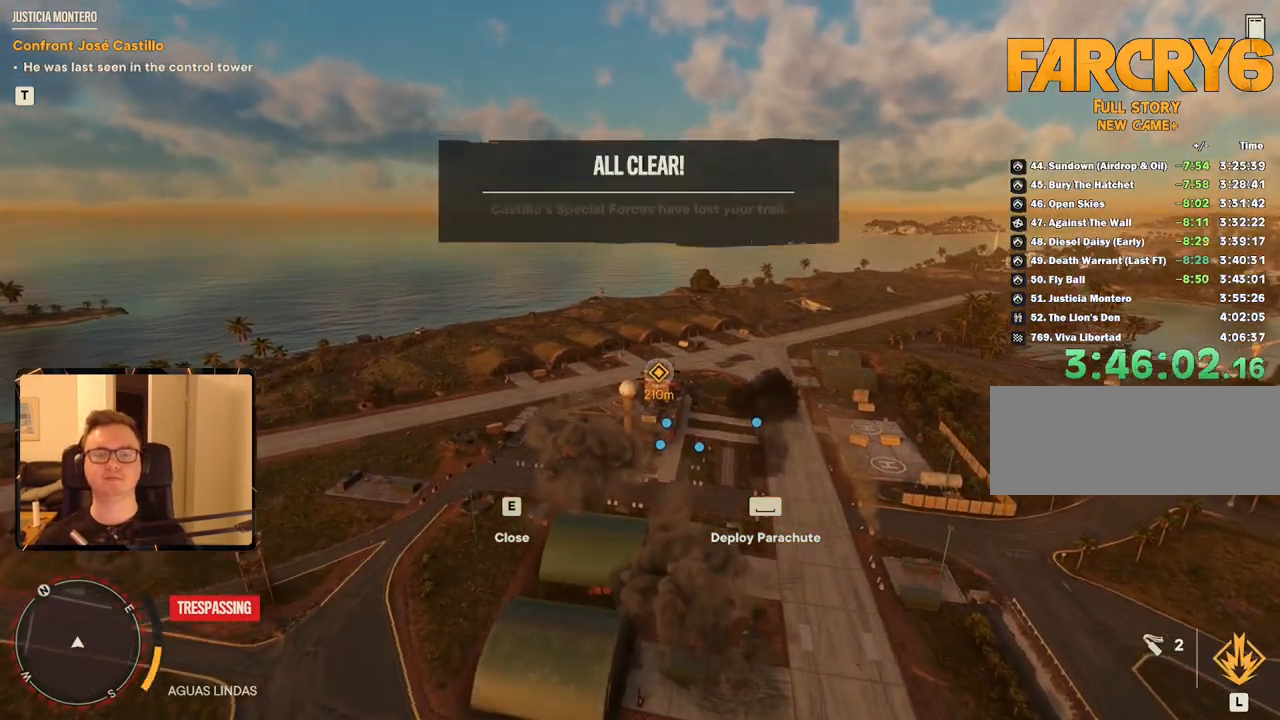
{"keys": ["d"], "mouse": [], "events": [[384, "d", "down"]]}
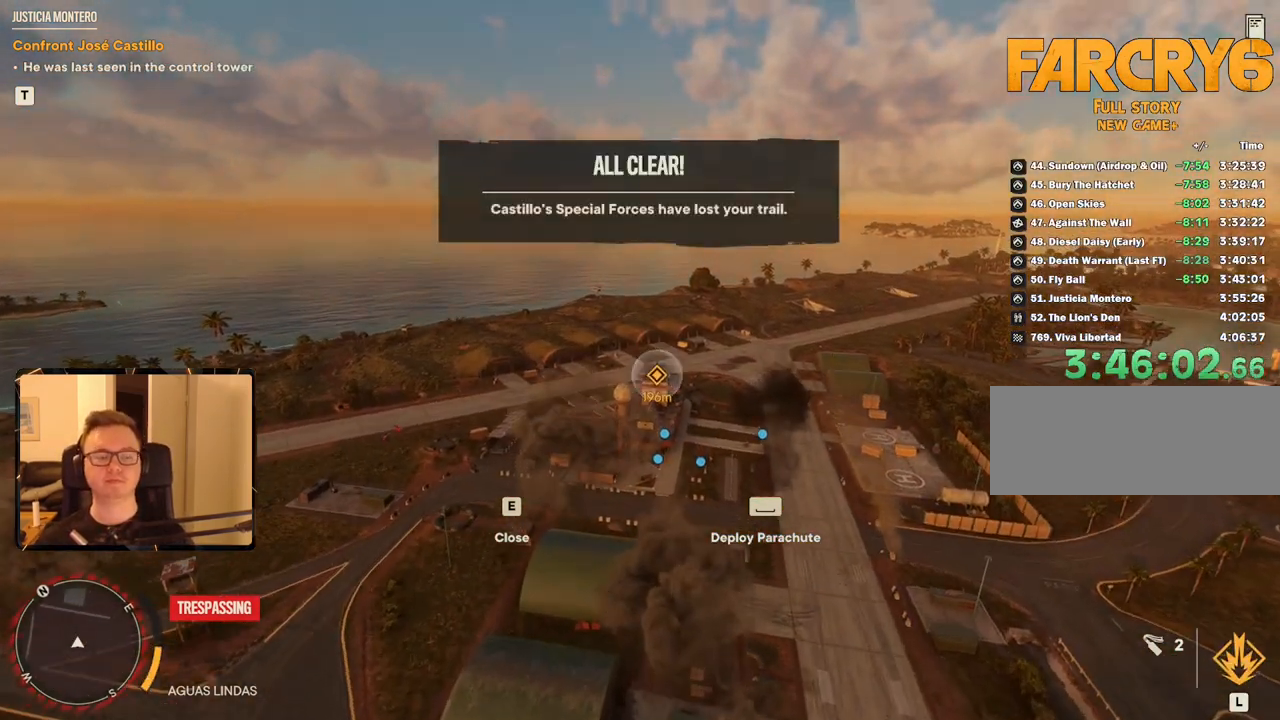
{"keys": [], "mouse": [], "events": [[17, "d", "up"]]}
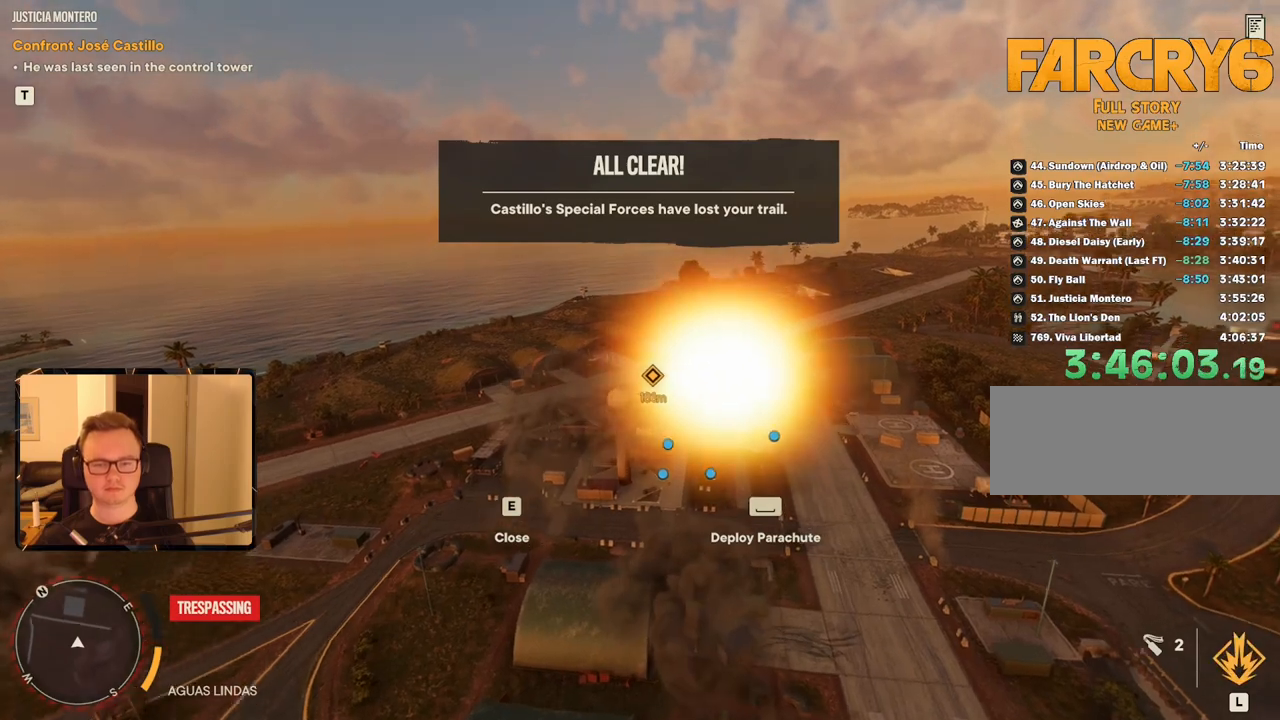
{"keys": [], "mouse": [], "events": [[300, "w", "down"], [450, "w", "up"]]}
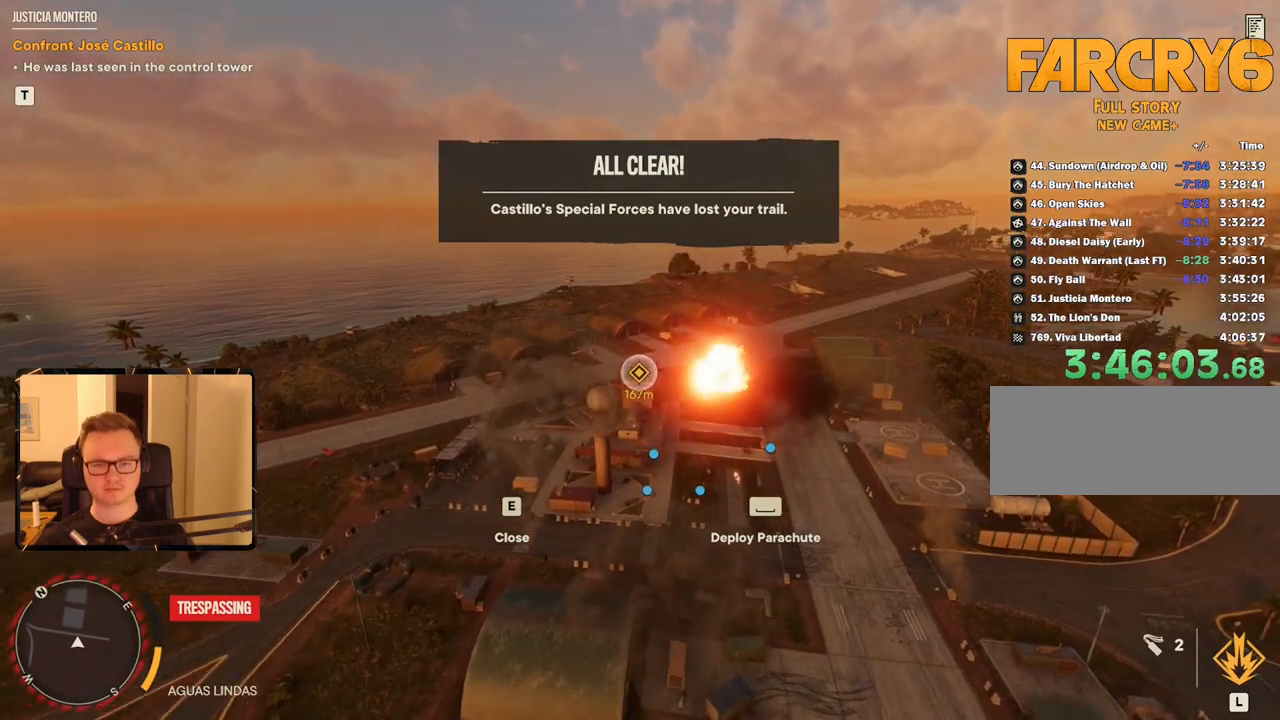
{"keys": [], "mouse": [], "events": []}
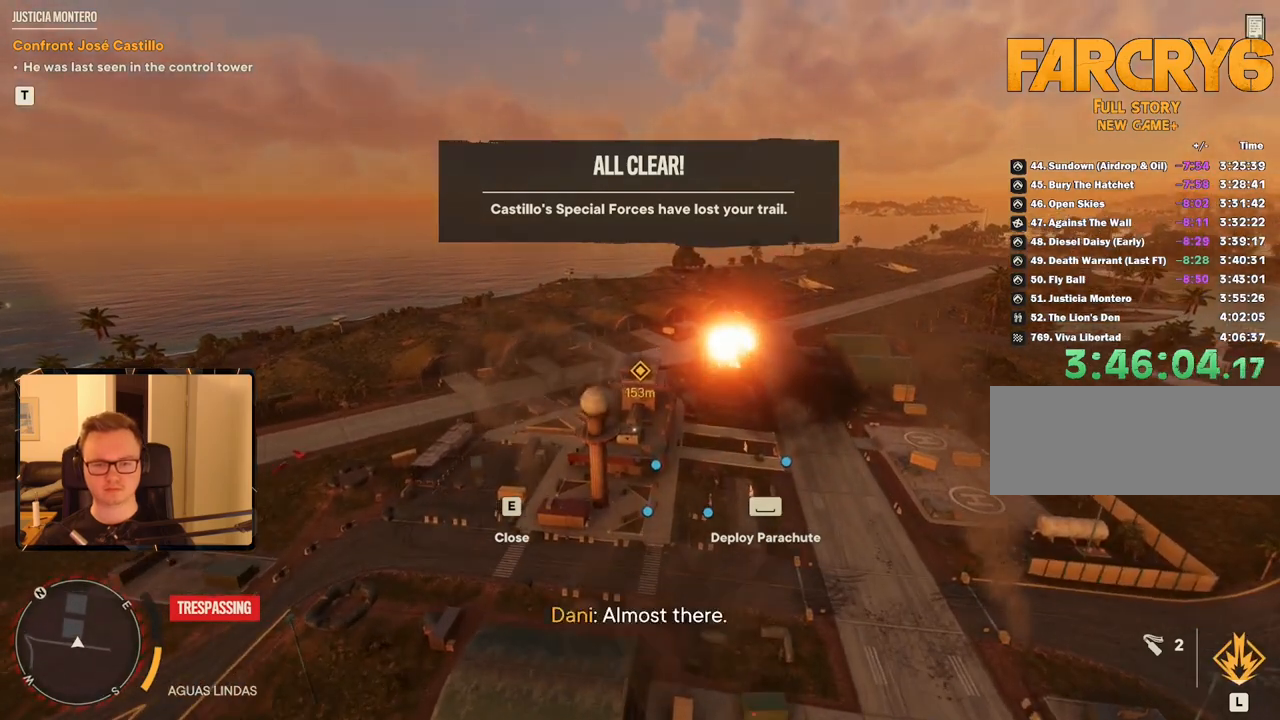
{"keys": [], "mouse": [], "events": [[234, "d", "down"], [384, "d", "up"]]}
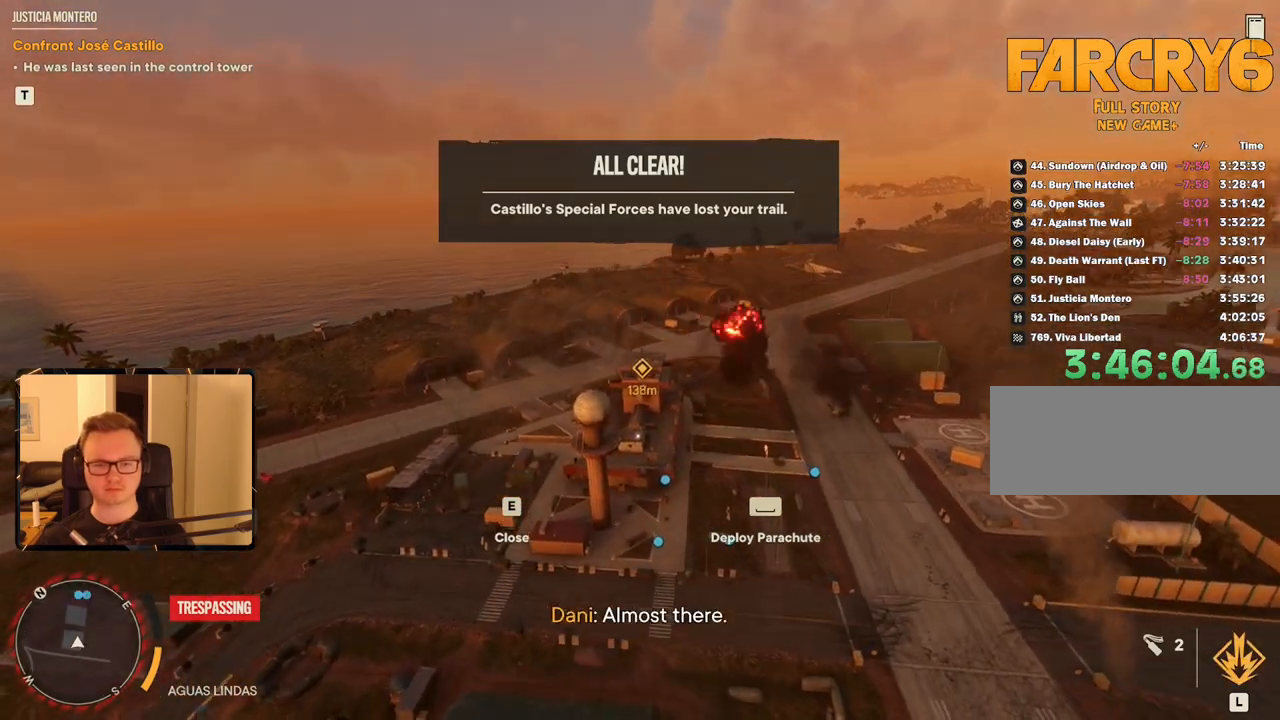
{"keys": [], "mouse": [], "events": [[217, "w", "down"], [350, "w", "up"]]}
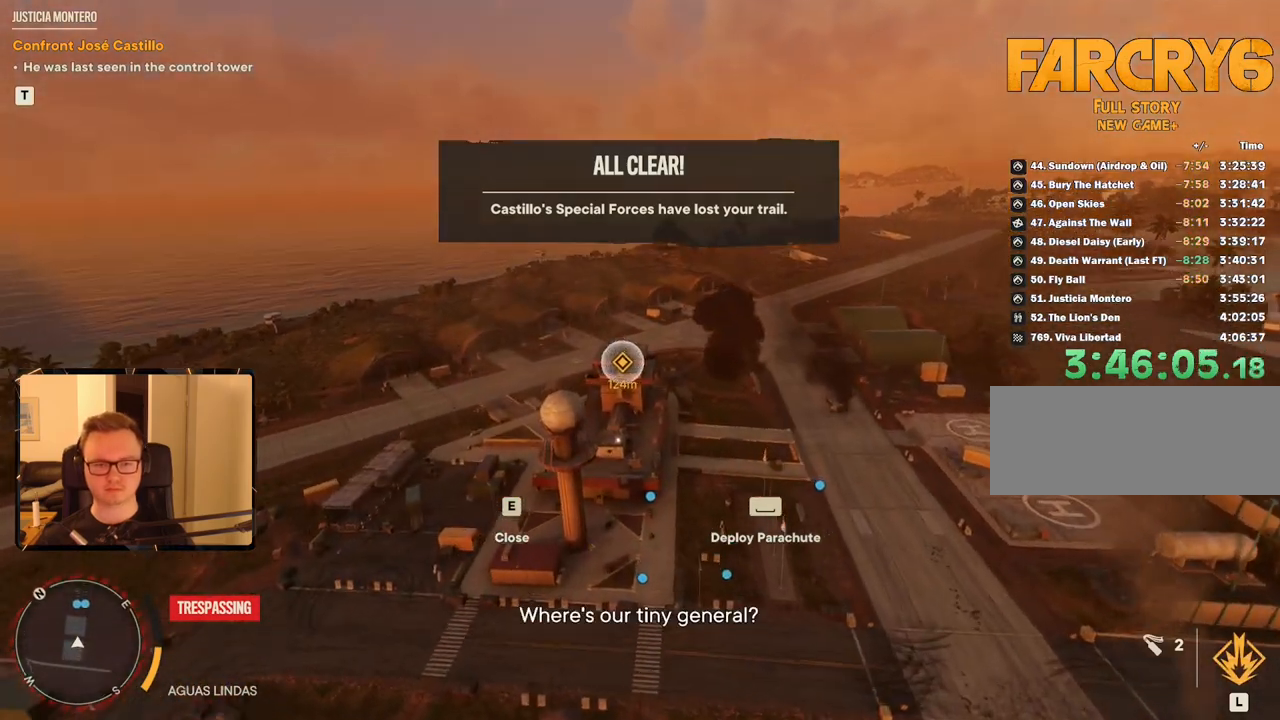
{"keys": [], "mouse": [], "events": [[184, "a", "down"], [184, "w", "down"], [267, "a", "up"], [267, "w", "up"]]}
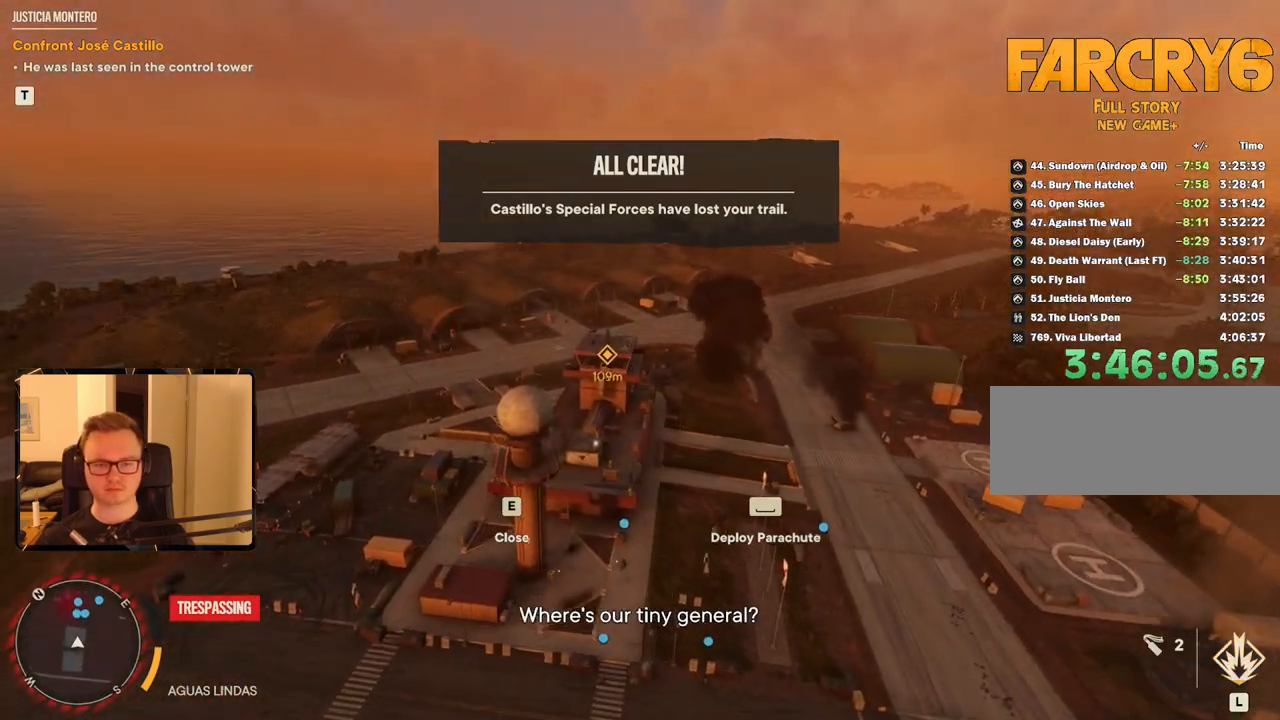
{"keys": ["w"], "mouse": [], "events": [[500, "w", "down"]]}
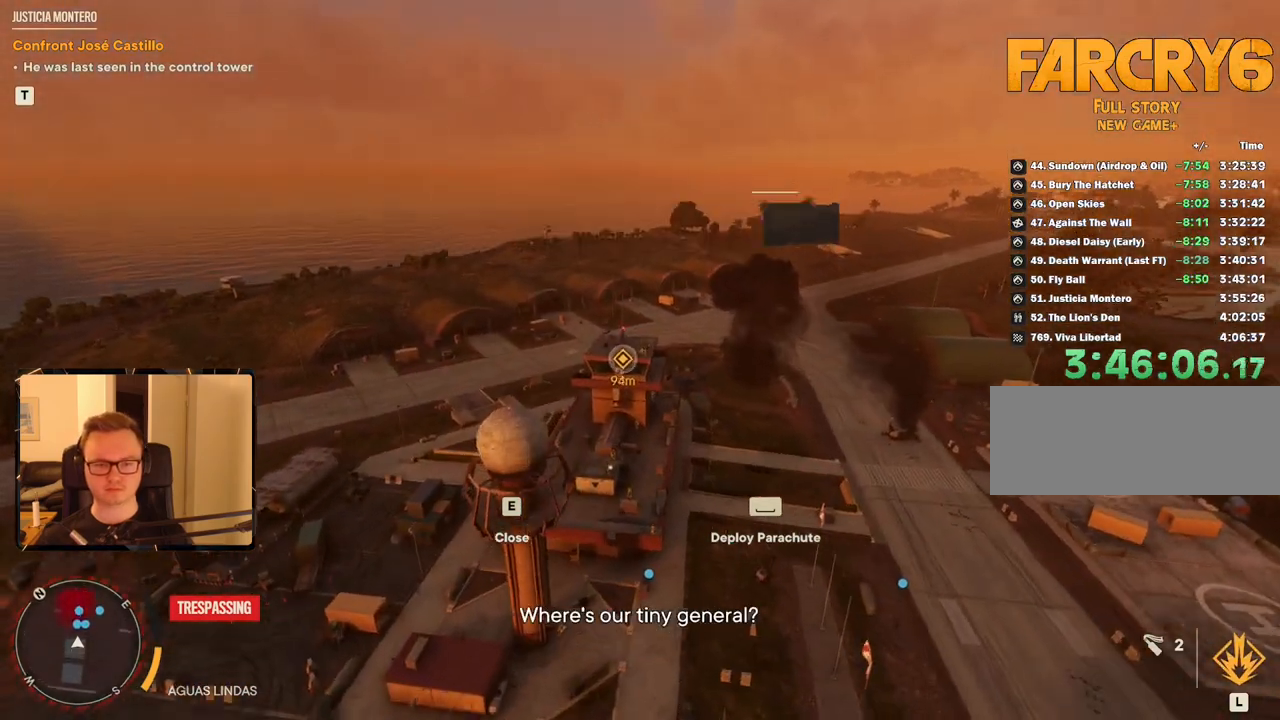
{"keys": [], "mouse": [], "events": [[17, "a", "down"], [100, "a", "up"], [100, "w", "up"]]}
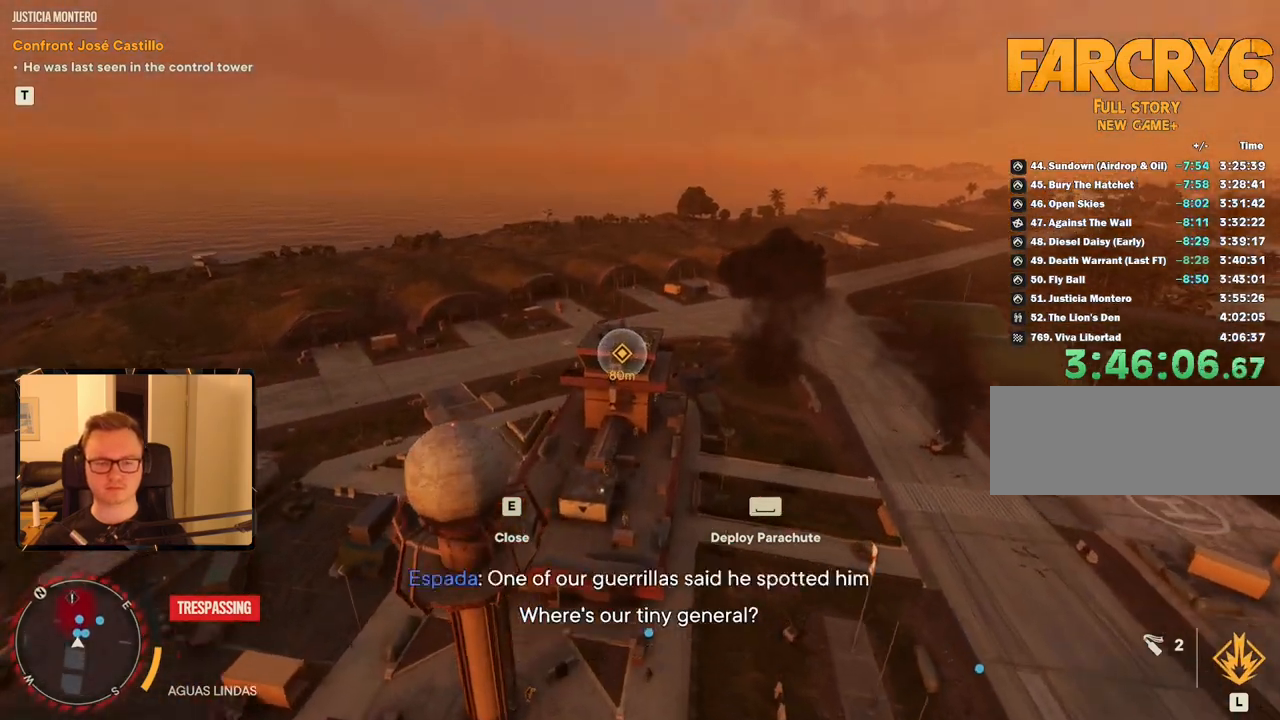
{"keys": [], "mouse": [], "events": [[34, "a", "down"], [167, "a", "up"]]}
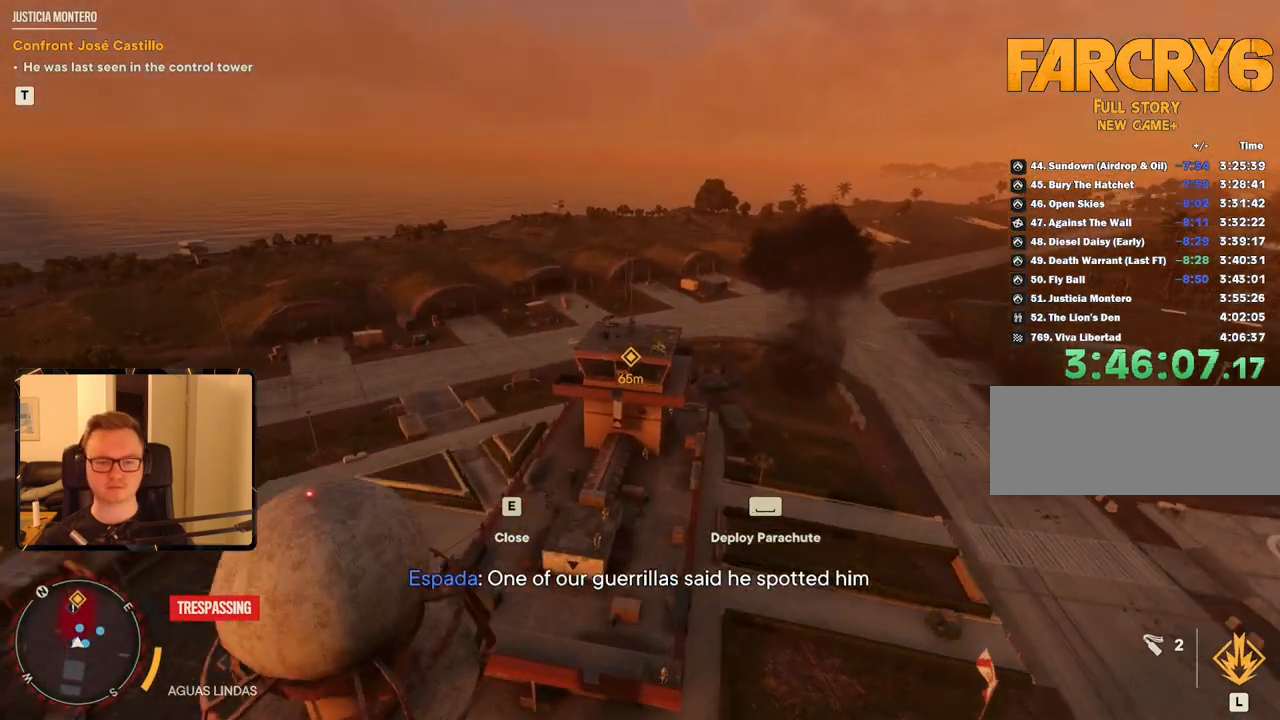
{"keys": ["a"], "mouse": [], "events": [[417, "a", "down"]]}
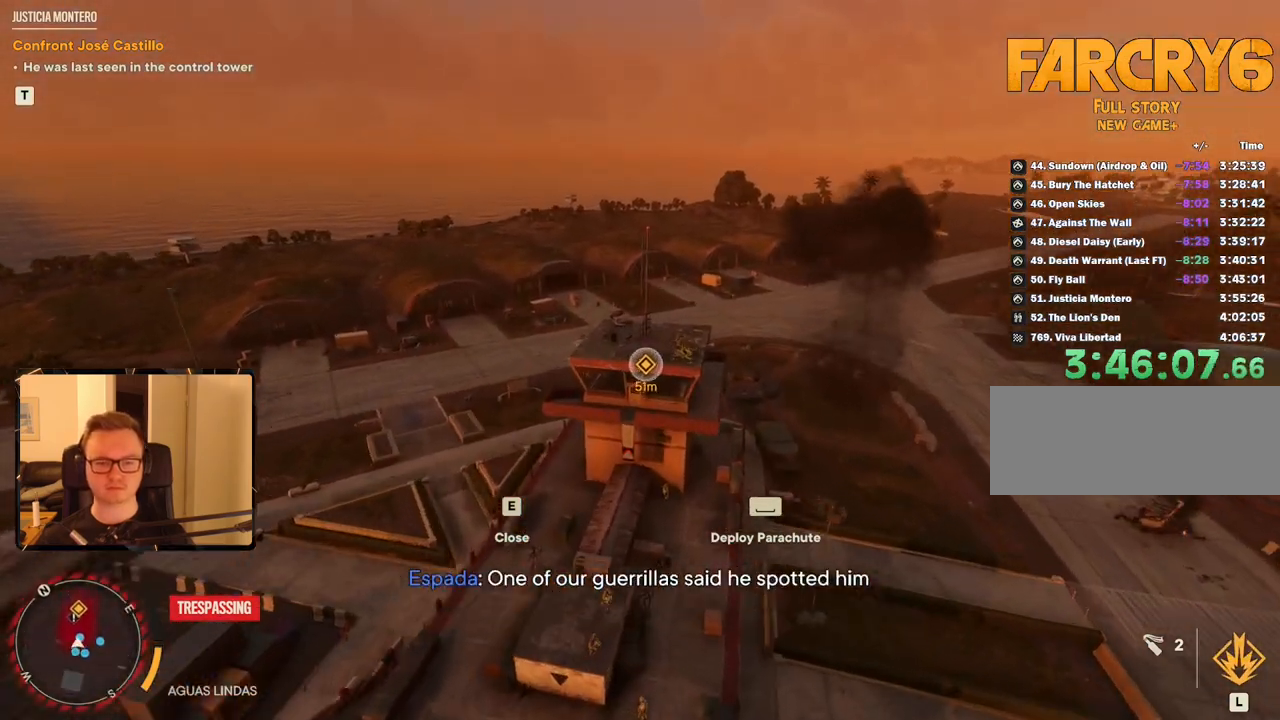
{"keys": [], "mouse": [], "events": [[50, "a", "up"], [334, "w", "down"], [434, "w", "up"]]}